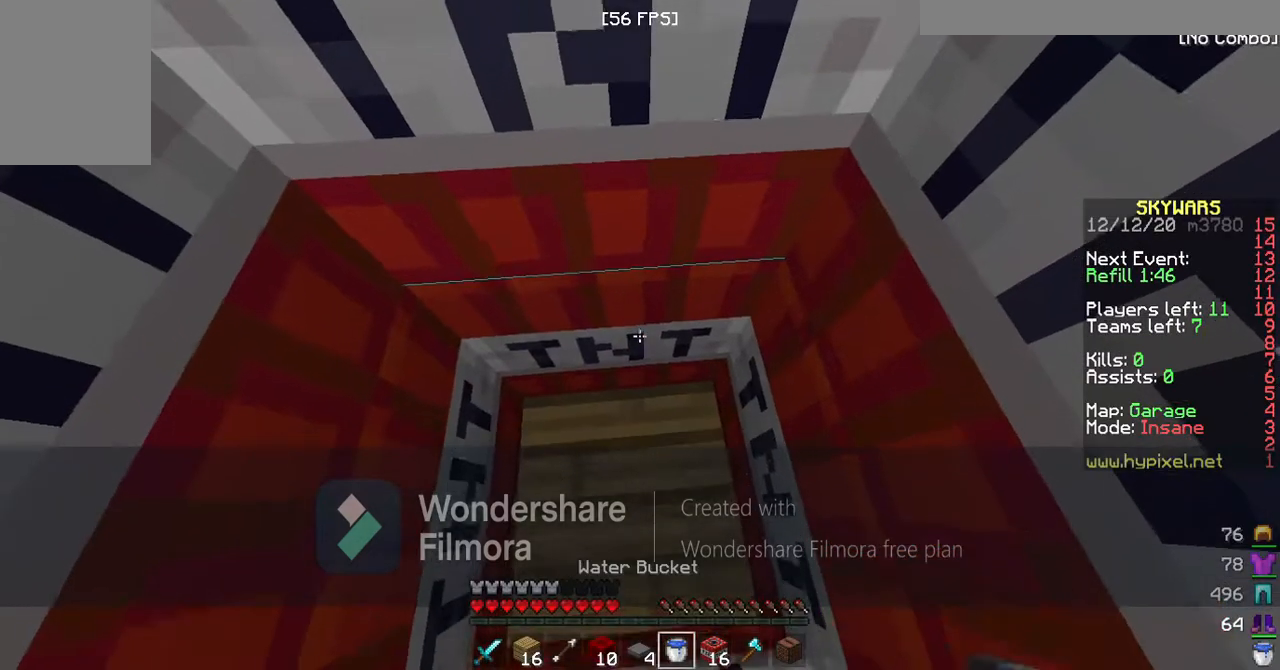
Gameplay with keyboard; each line is a JSON object with the keys held at the frame after it. "events" lists presses ("down") and releases ("up") of "a", "d", "s", "space" and "w" between this image and that frame as [ms after this image, input, new state], when the widget could be followed in between. No other keys are recorded. Mouse input is not recorded.
{"keys": ["space"], "events": [[333, "space", "down"]]}
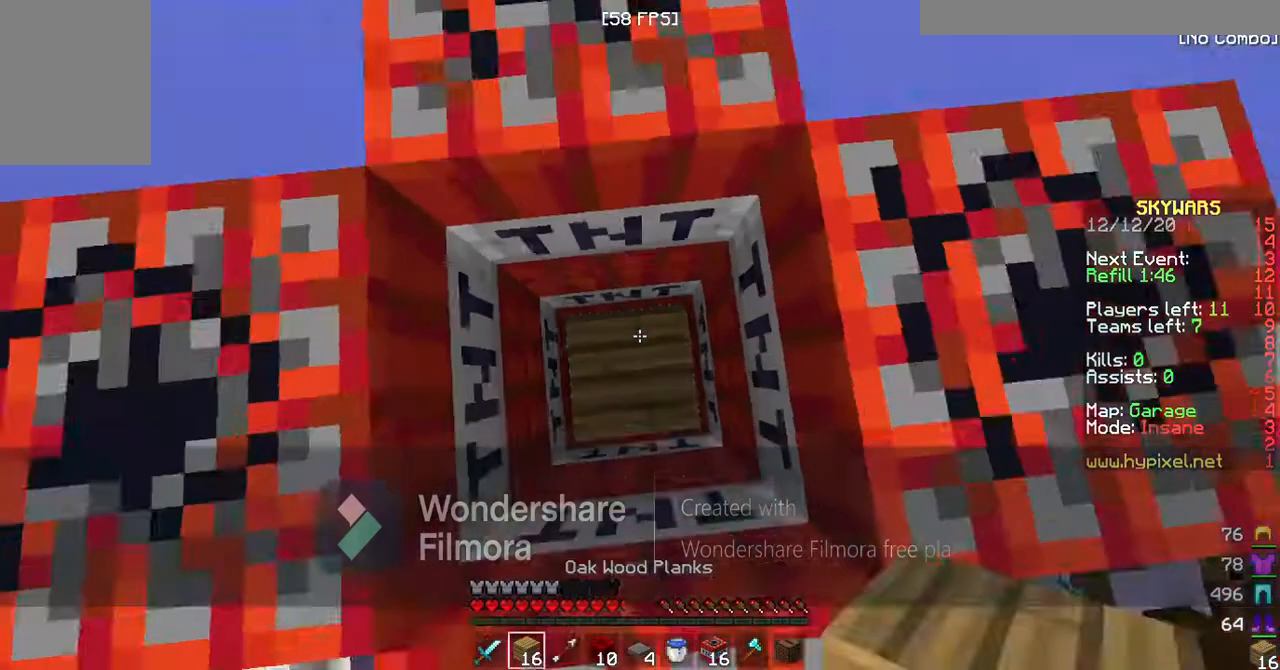
{"keys": [], "events": [[200, "space", "up"]]}
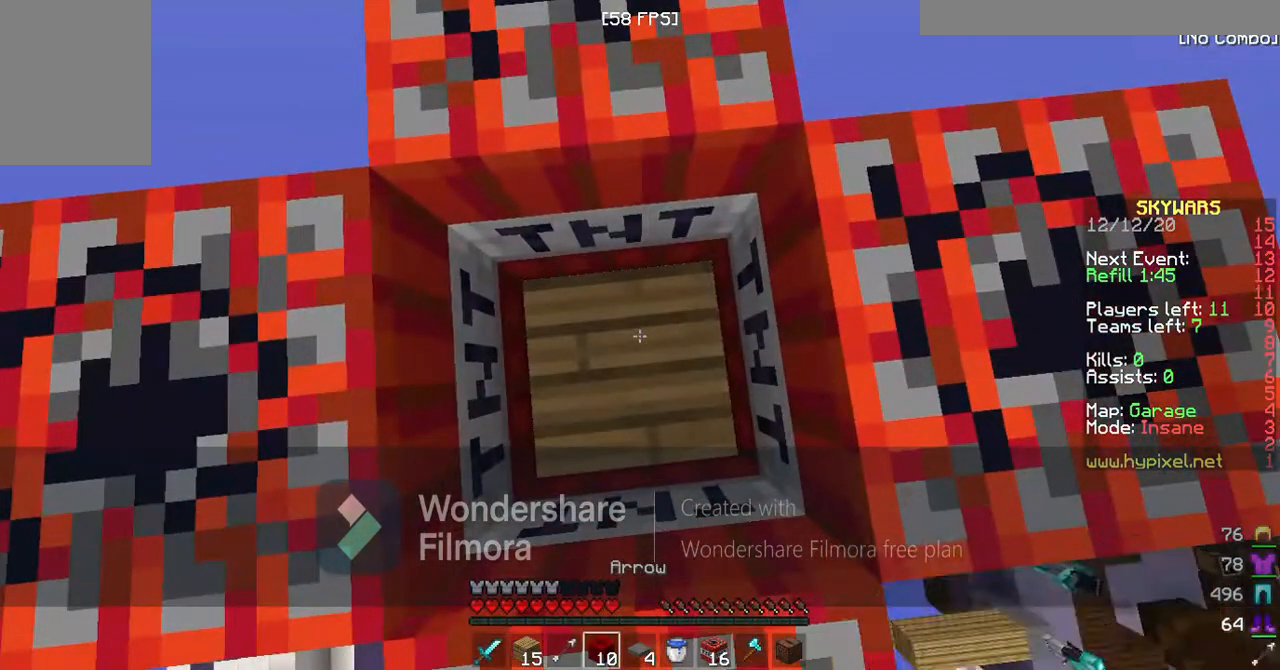
{"keys": [], "events": []}
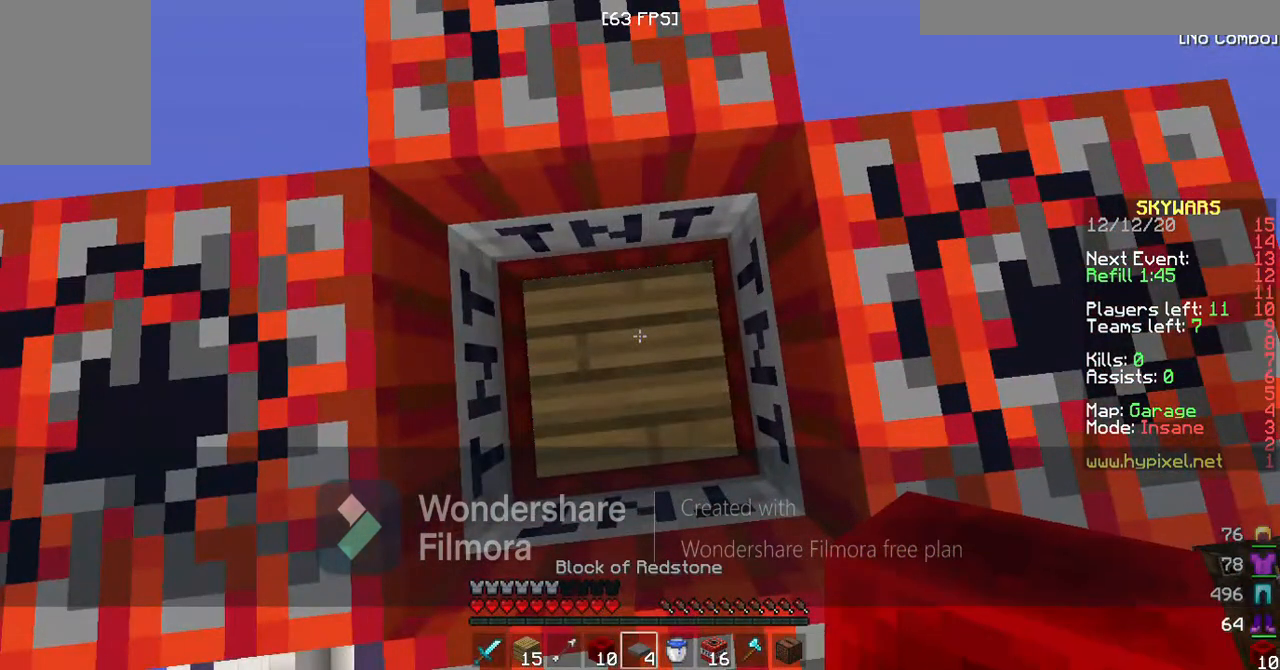
{"keys": [], "events": []}
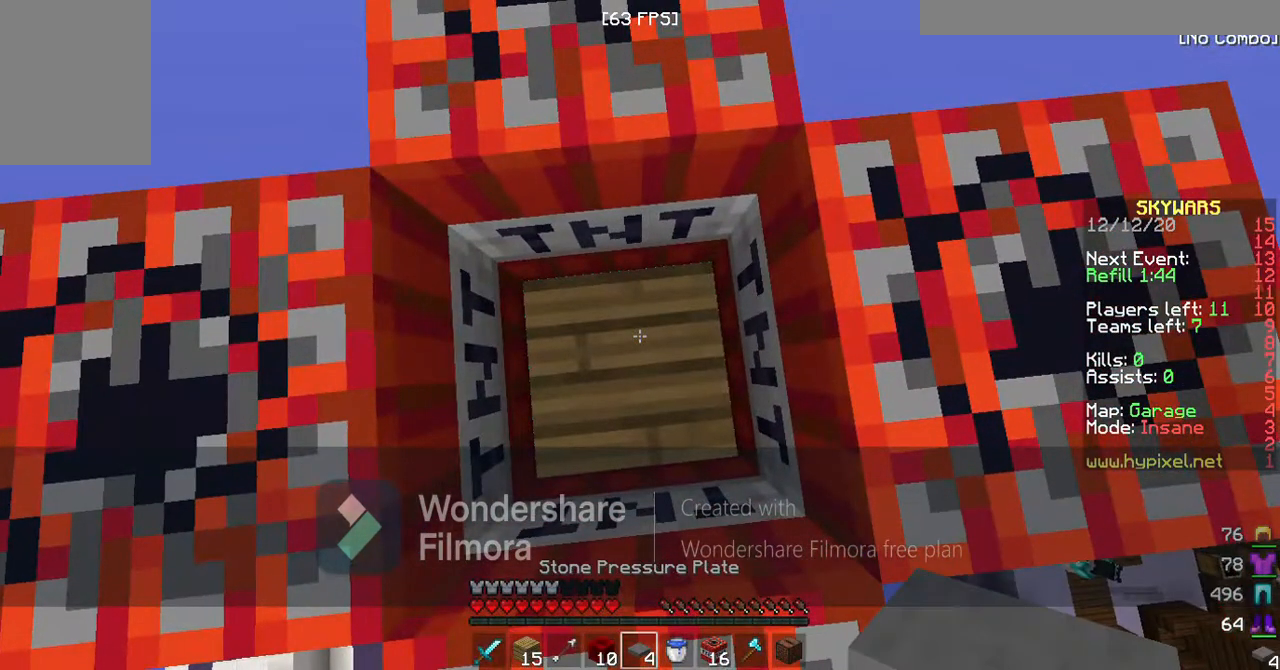
{"keys": [], "events": []}
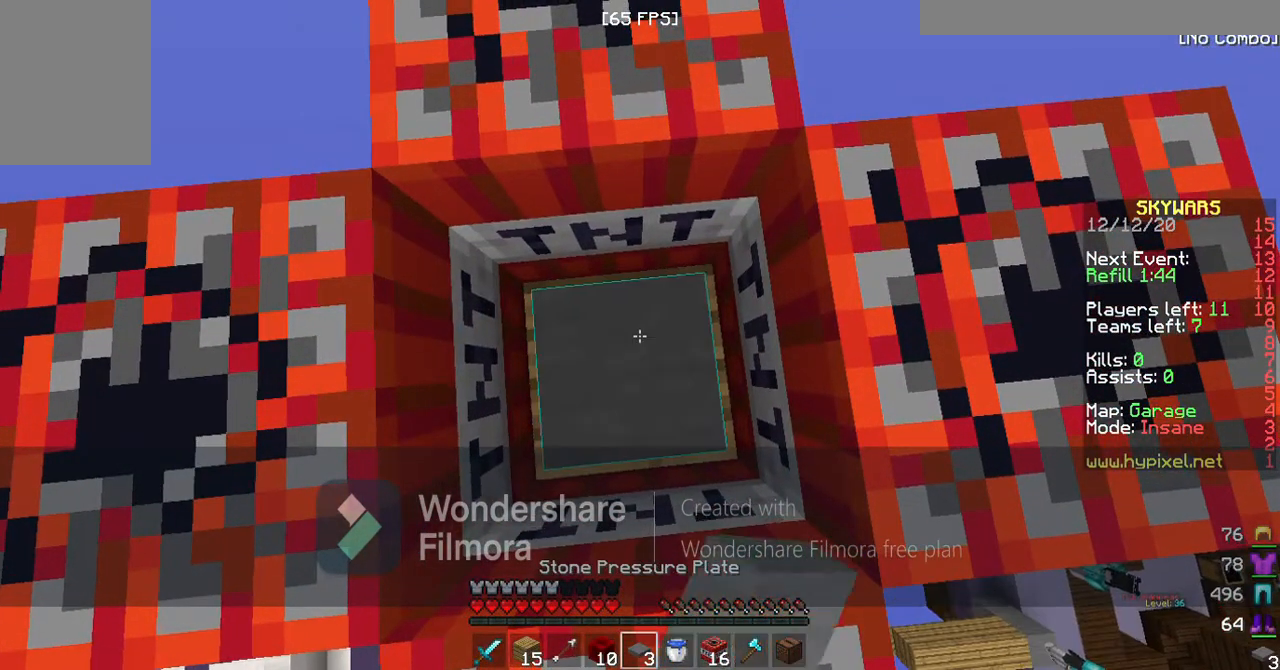
{"keys": [], "events": []}
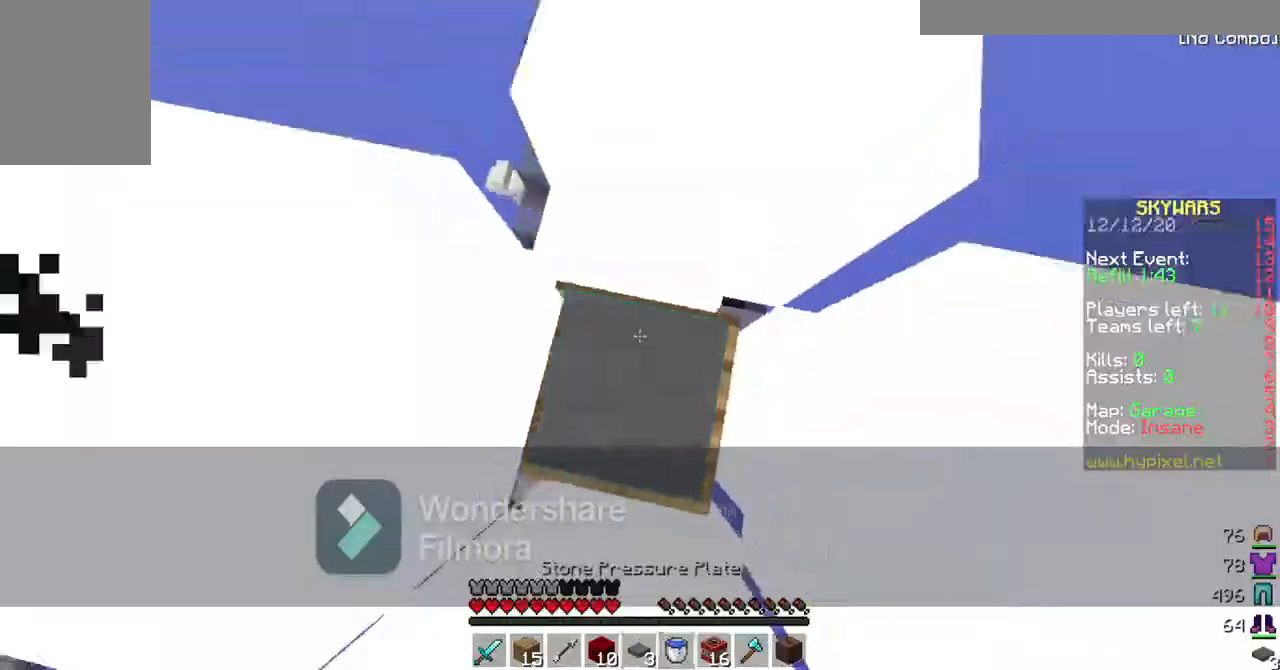
{"keys": ["space"], "events": [[367, "space", "down"]]}
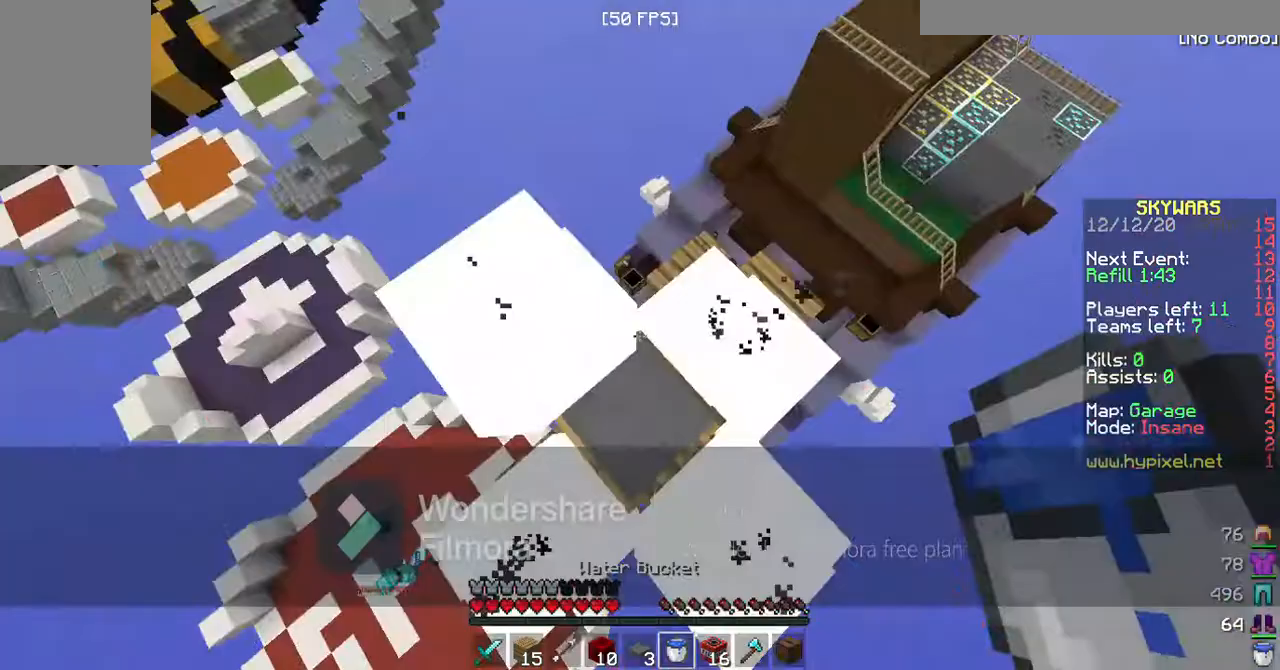
{"keys": ["space"], "events": []}
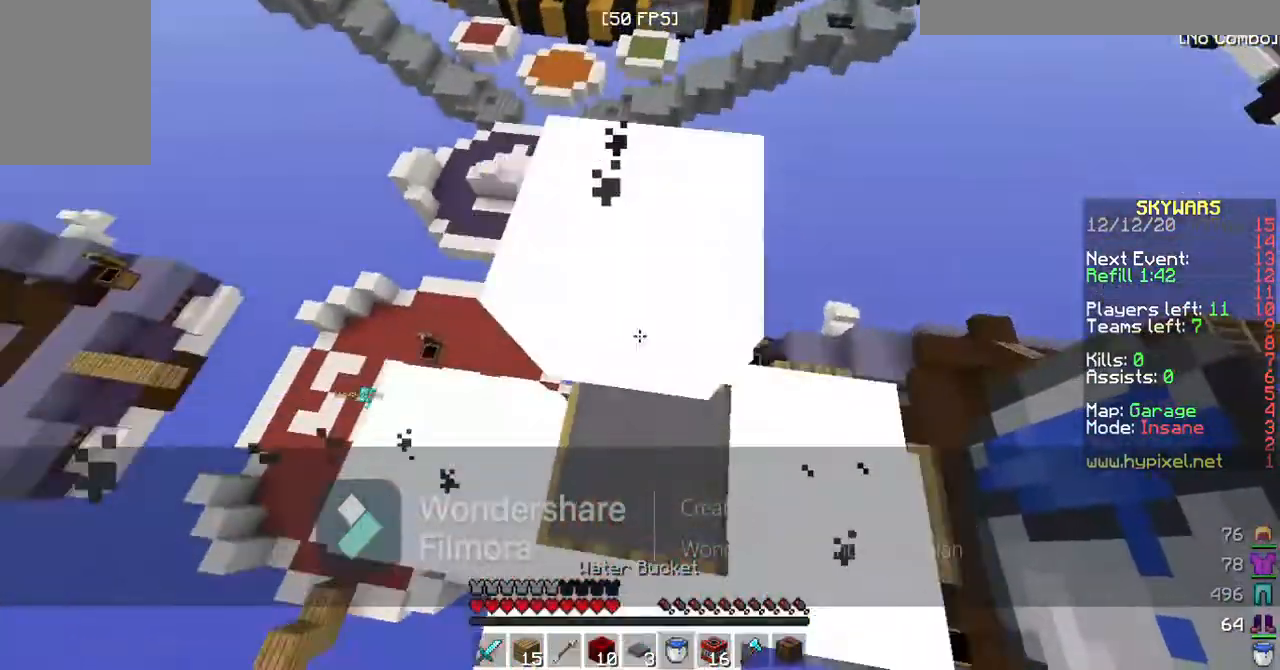
{"keys": ["space"], "events": []}
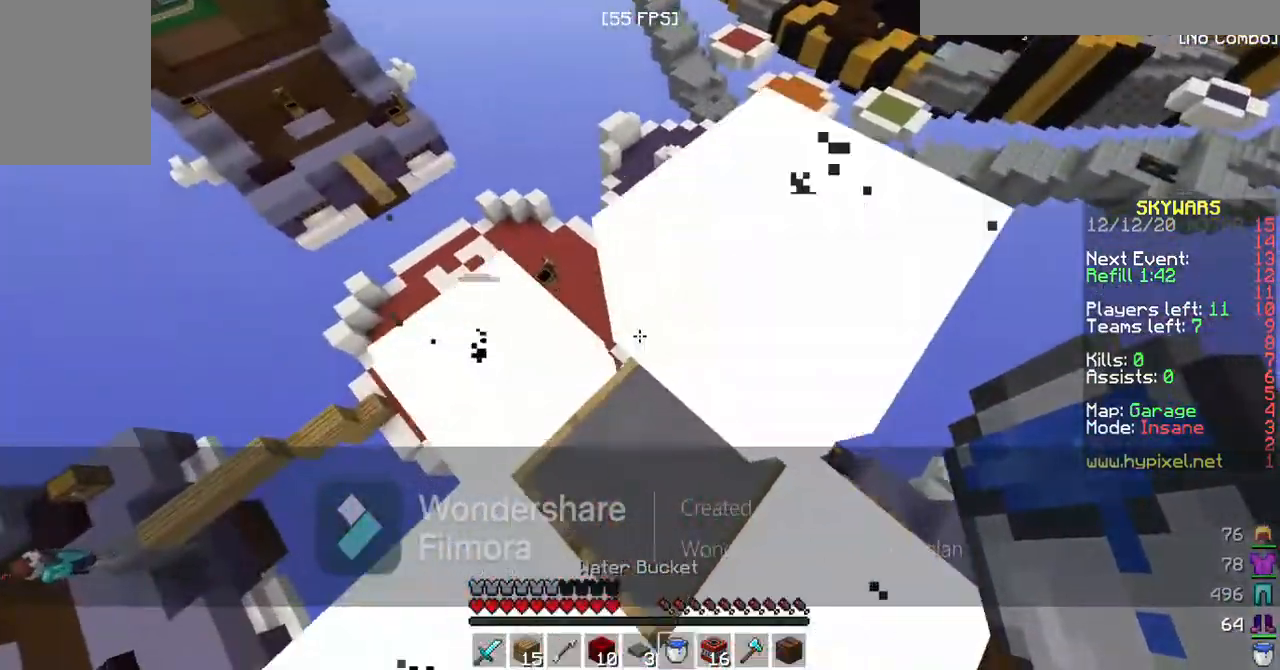
{"keys": ["space"], "events": []}
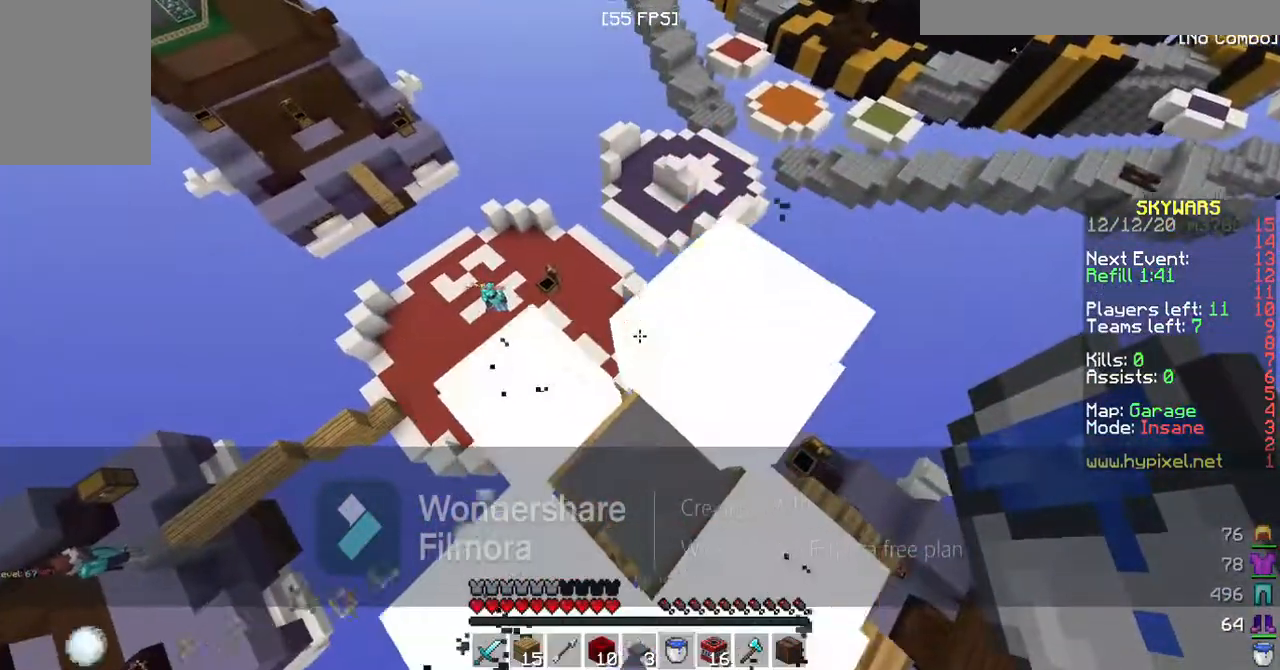
{"keys": ["space"], "events": []}
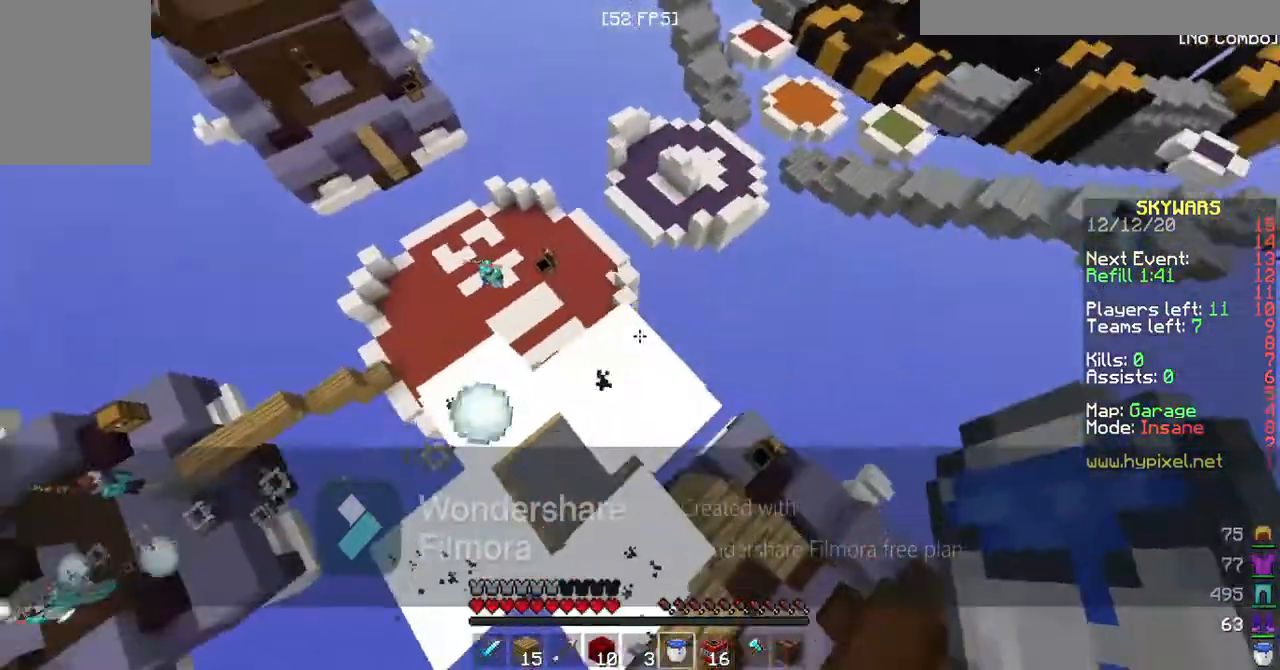
{"keys": ["a", "space", "w"], "events": [[267, "w", "down"], [400, "a", "down"]]}
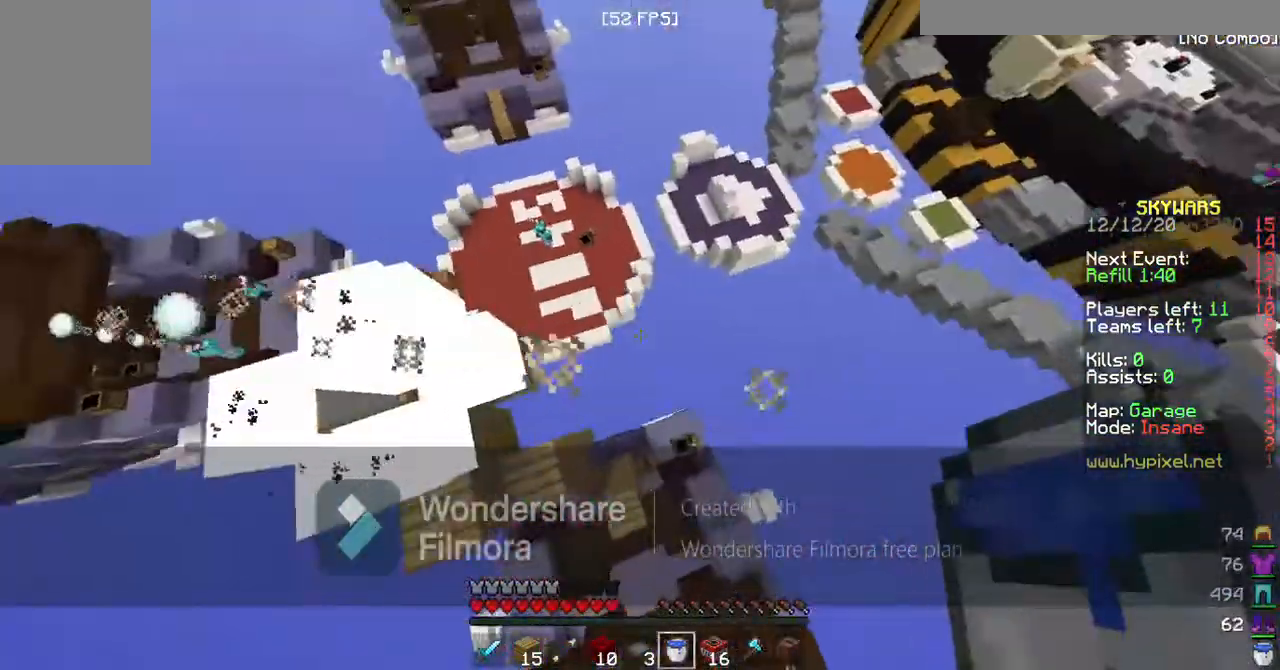
{"keys": ["a", "space", "w"], "events": []}
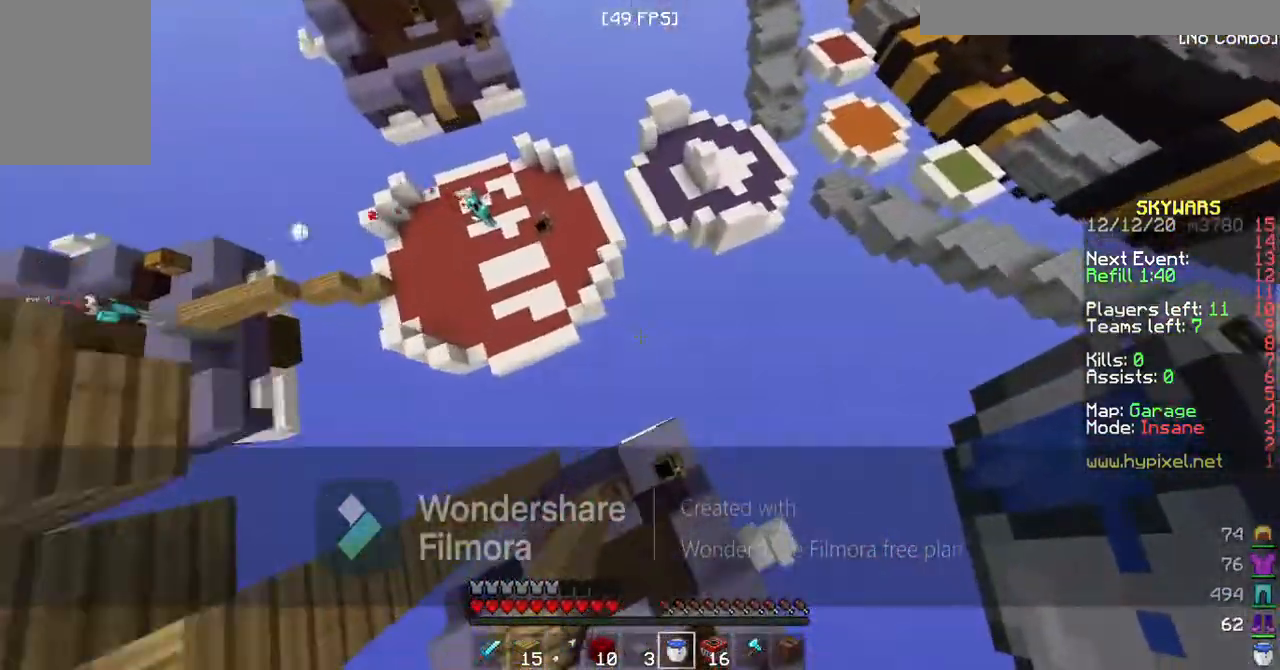
{"keys": ["a", "space", "w"], "events": []}
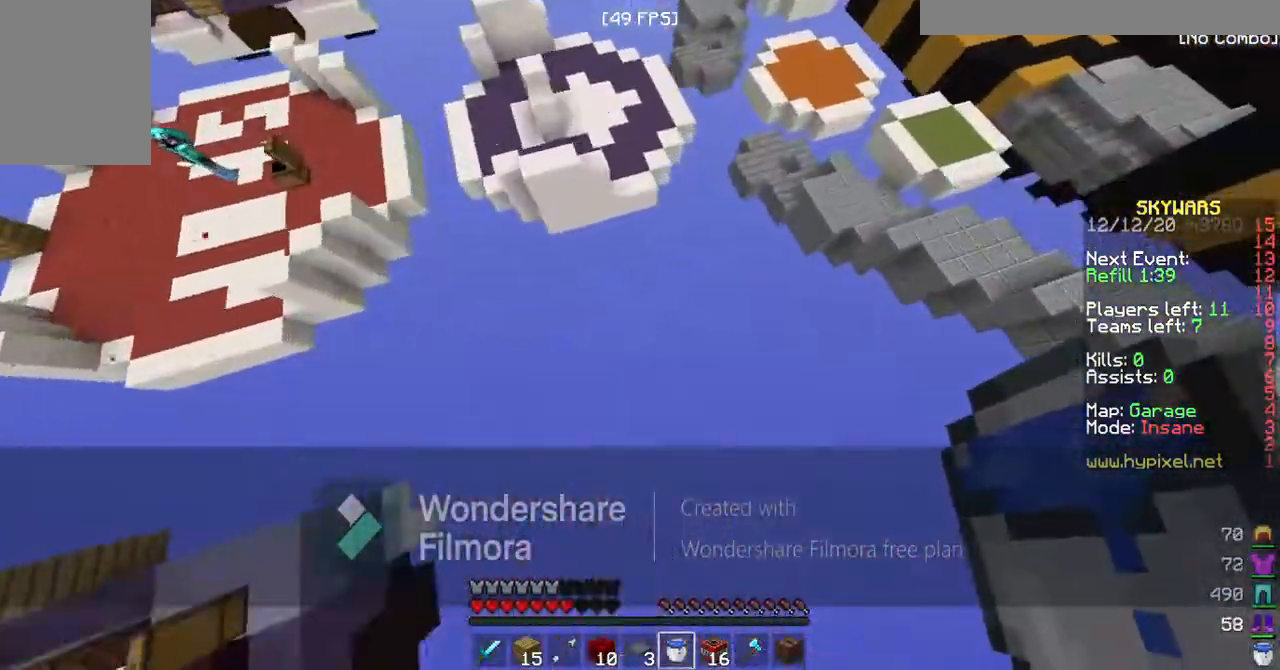
{"keys": [], "events": [[333, "space", "up"], [433, "a", "up"], [433, "w", "up"]]}
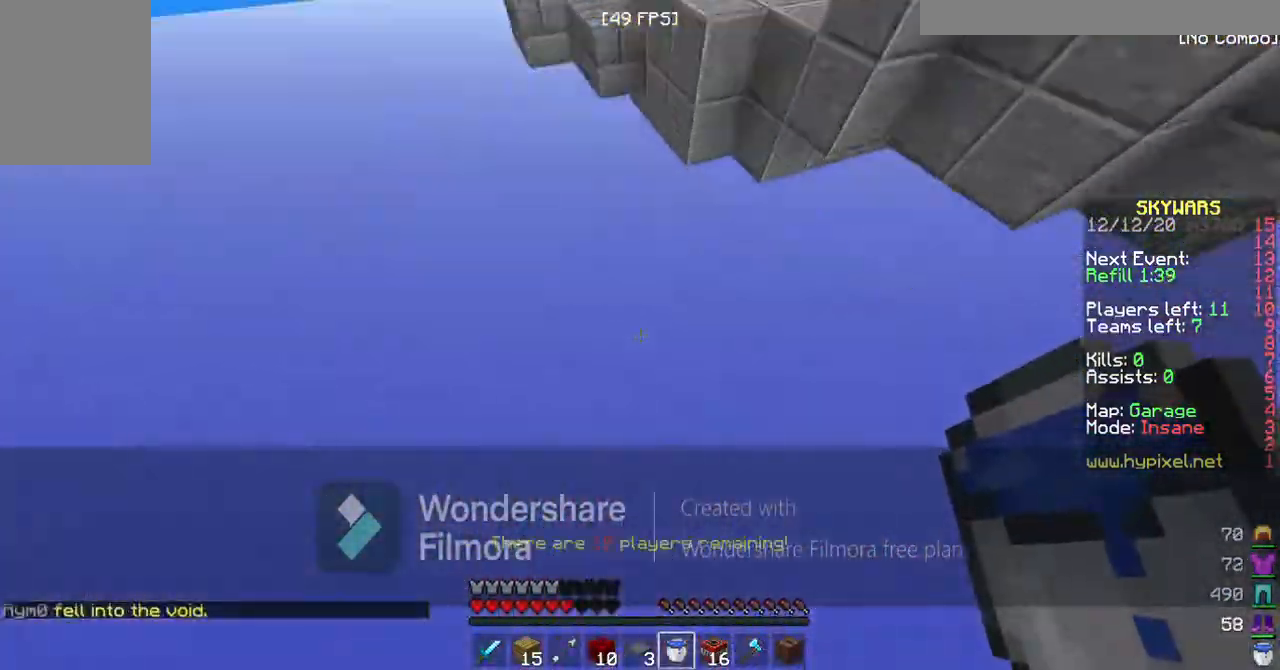
{"keys": [], "events": []}
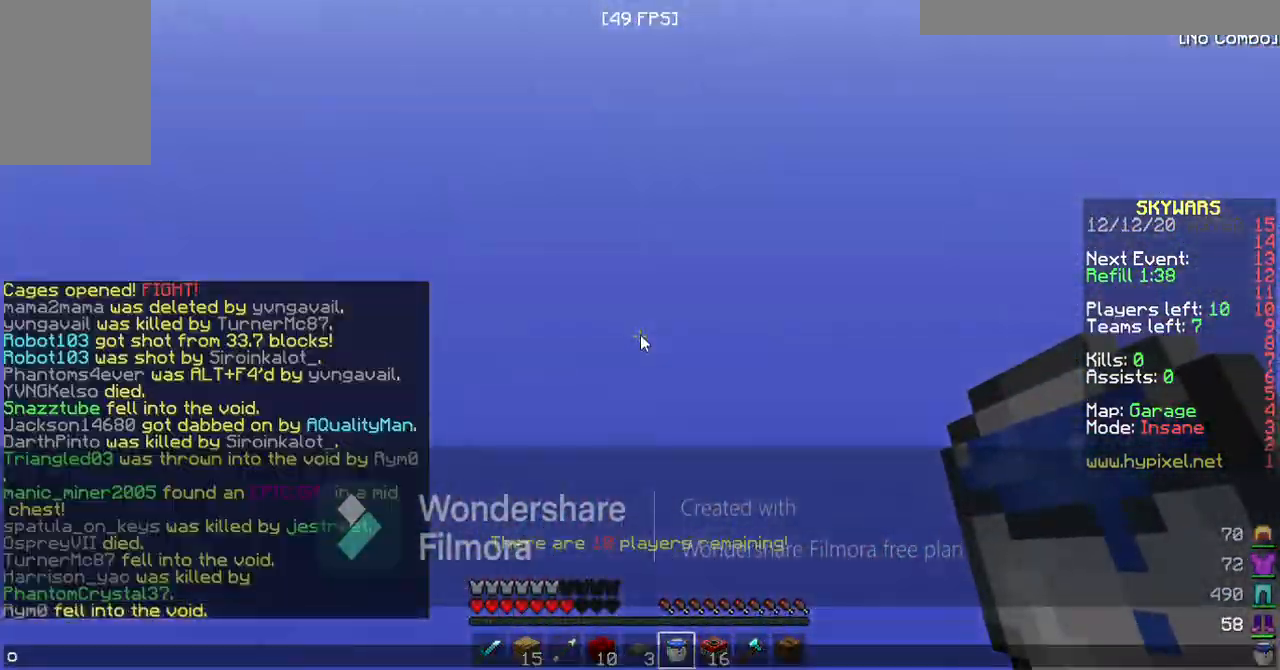
{"keys": [], "events": []}
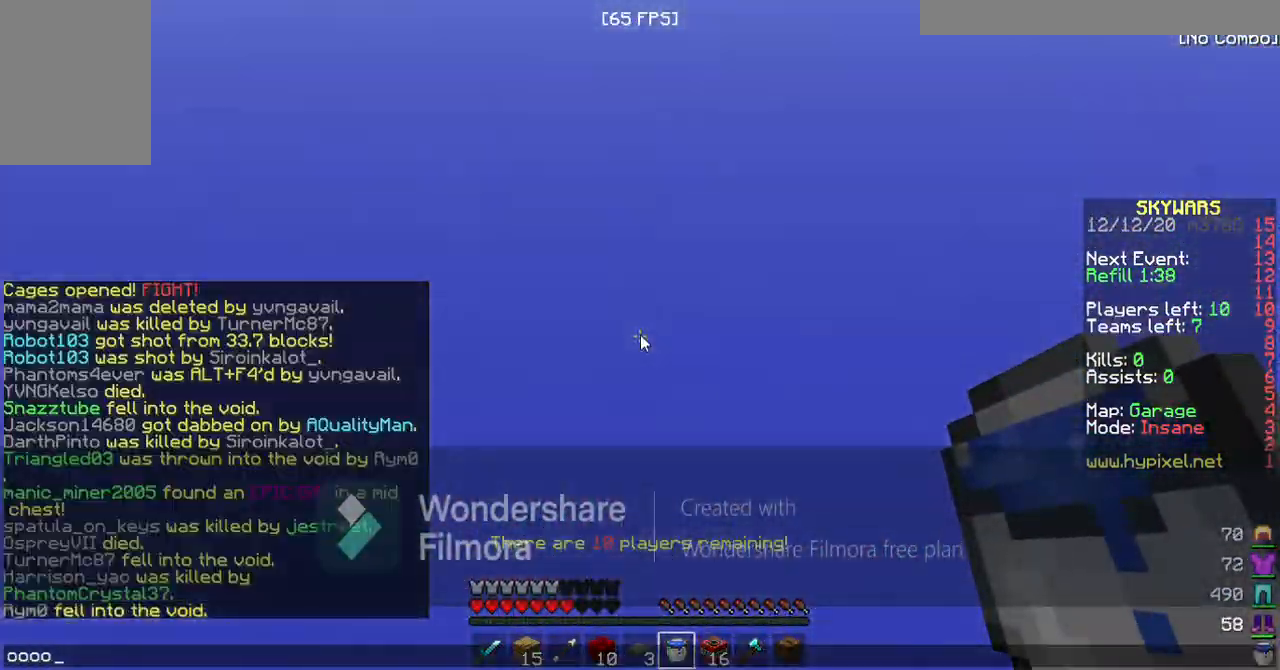
{"keys": [], "events": []}
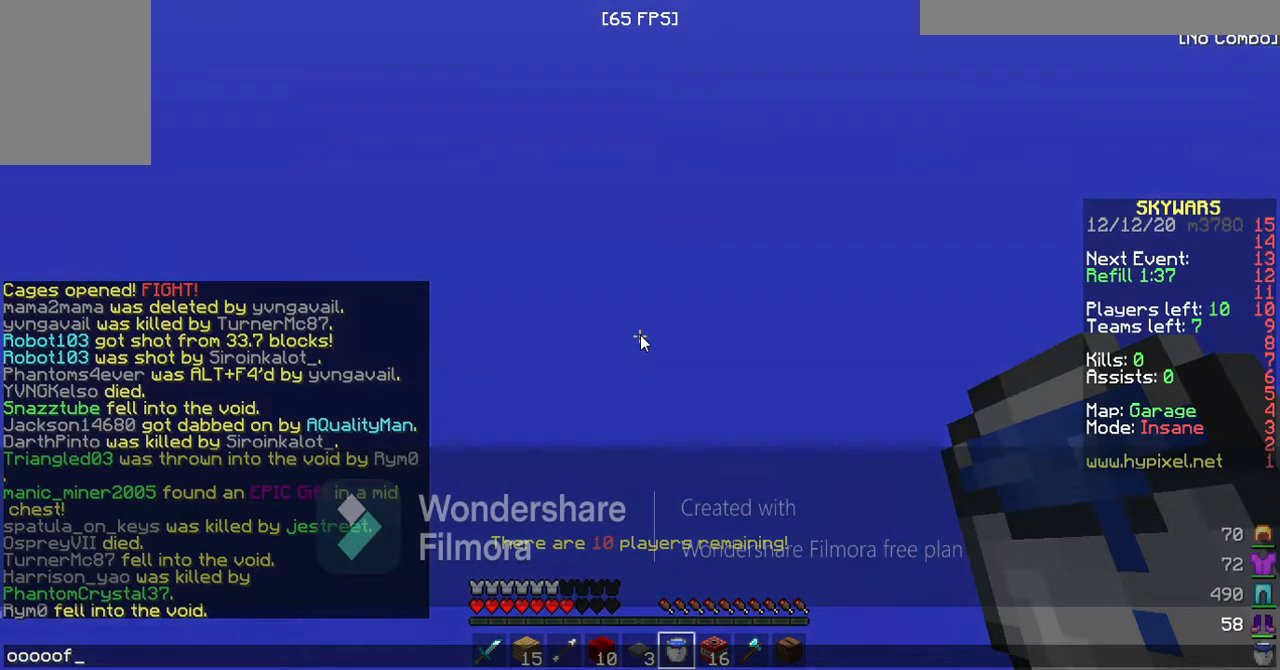
{"keys": [], "events": []}
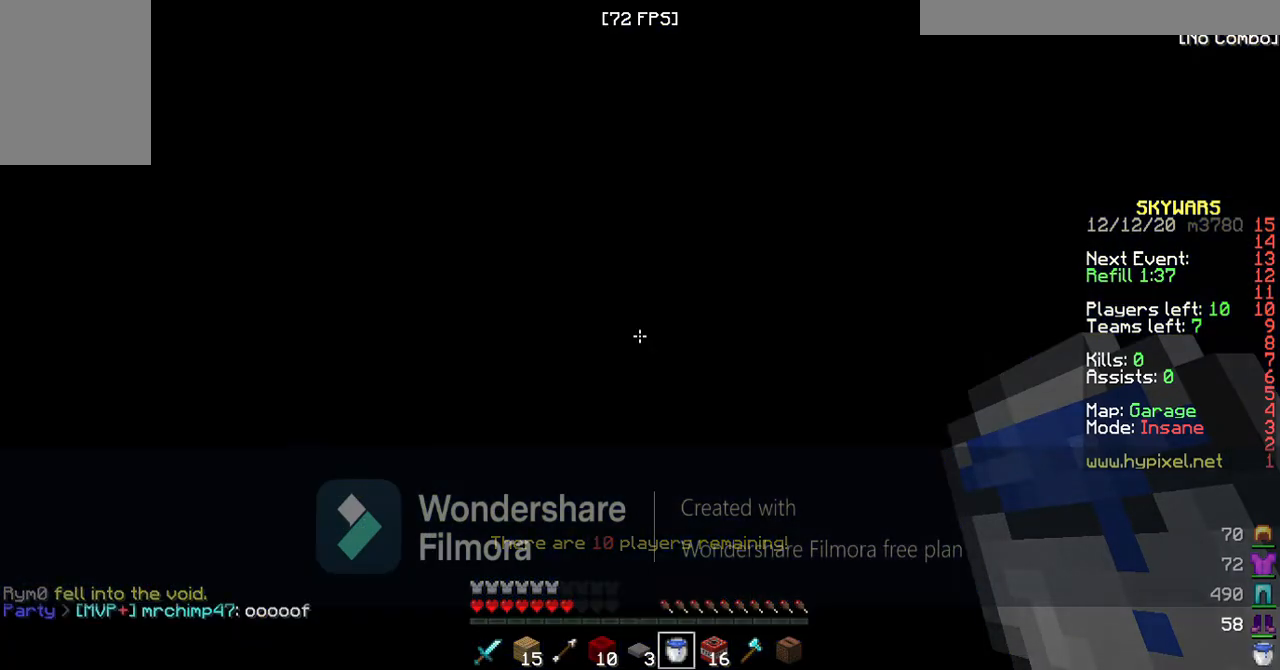
{"keys": [], "events": []}
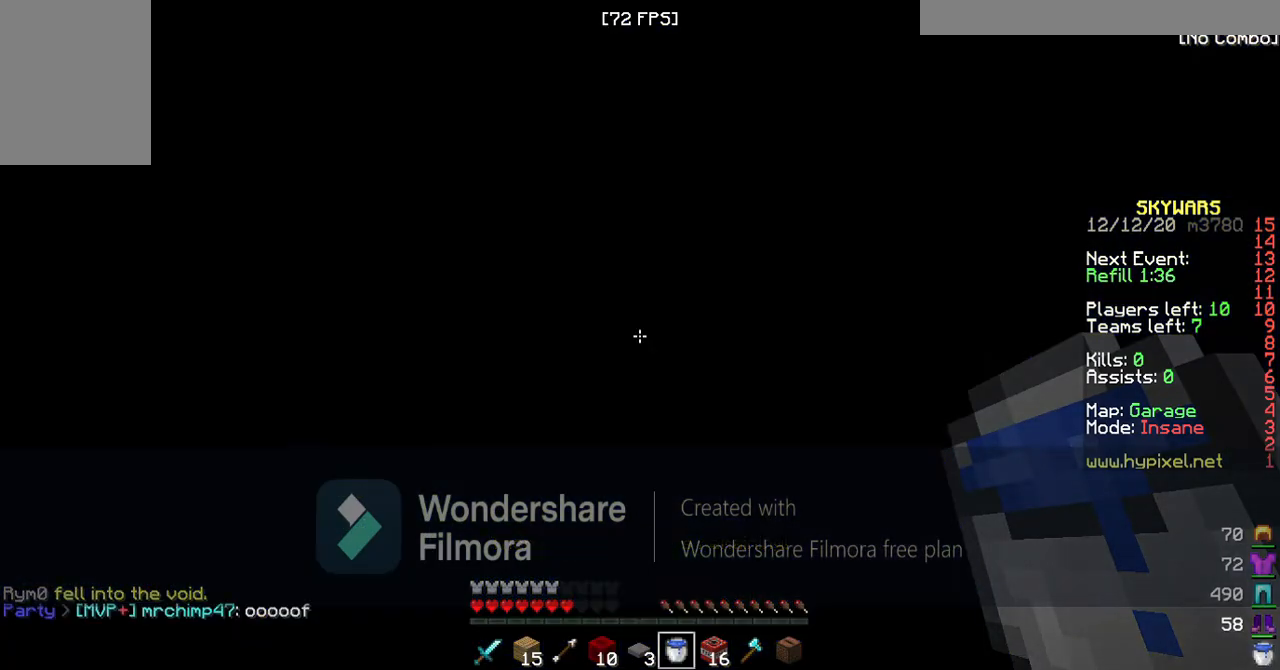
{"keys": [], "events": []}
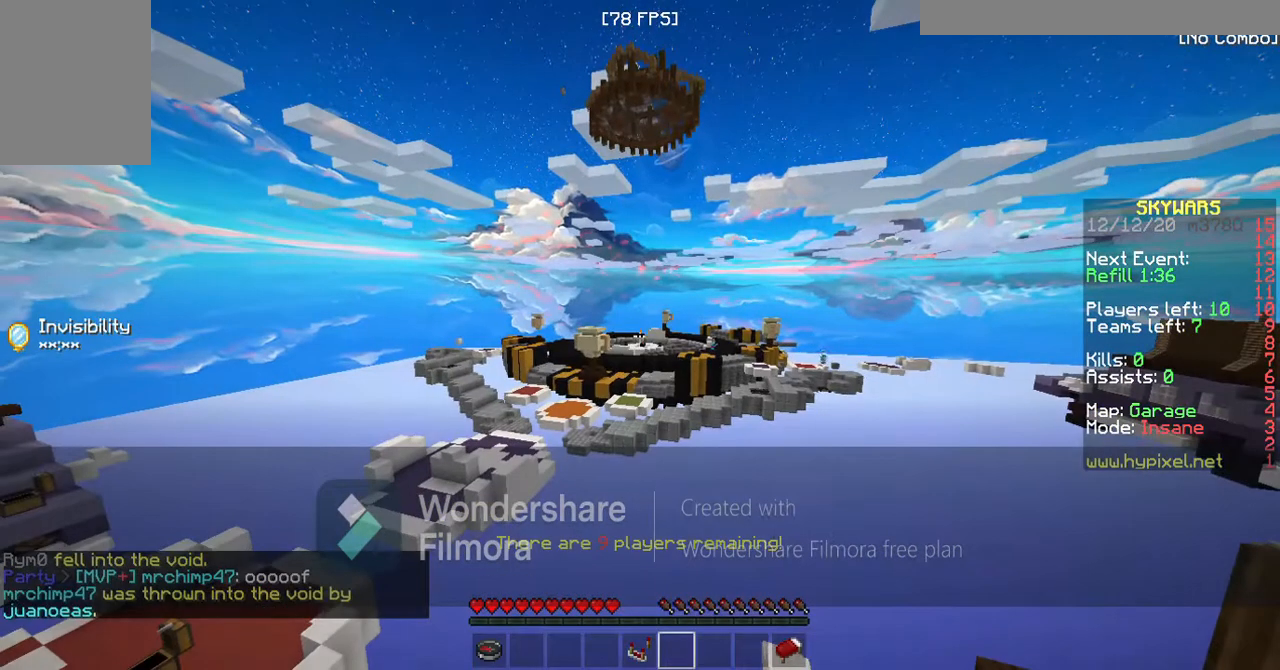
{"keys": [], "events": []}